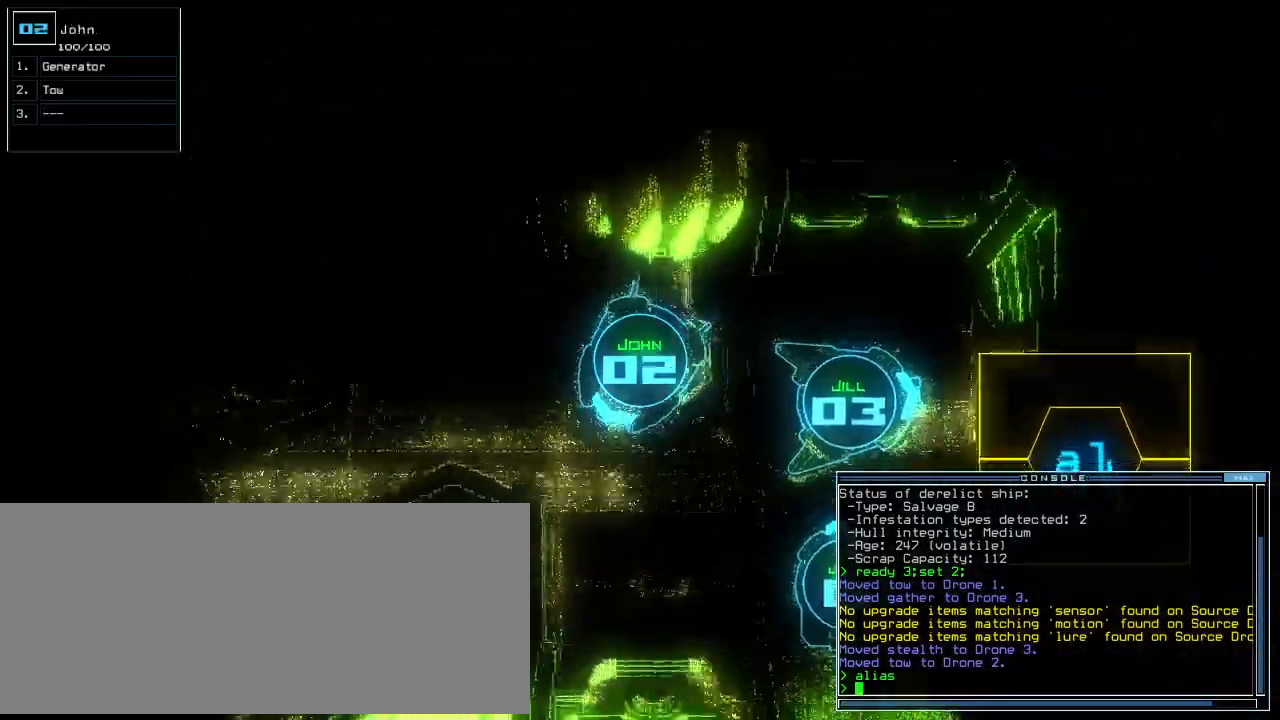
Gameplay with keyboard; each line is a JSON object with the keys held at the frame after it. "events" lists presses ("down") and releases ("up") of ".", "0", "1", "2", "3", "4", "5", "6", "7", "8", "9", "a", "b", "backspace", "c", "caps_lock", "comma", "ctrl_l", "ctrl_r", "d", "down", "e", "equals", "escape", "f", "f12", "g", "h", "i", "j", "k", "l", "left", "m", "minus", "n", "o", "p", "q", "quote", "r", "return", "right", "s", "semicolon", "shift_l", "shift_r", "space", "t", "tab", "tilde", "u", "up", "v", "w", "x", "y" and "z" between this image and that frame as [ms after this image, input, new state], when the widget could be followed in between. No other keys are recorded. Mouse input is not recorded. Not read: other_keys.
{"keys": ["down", "left"]}
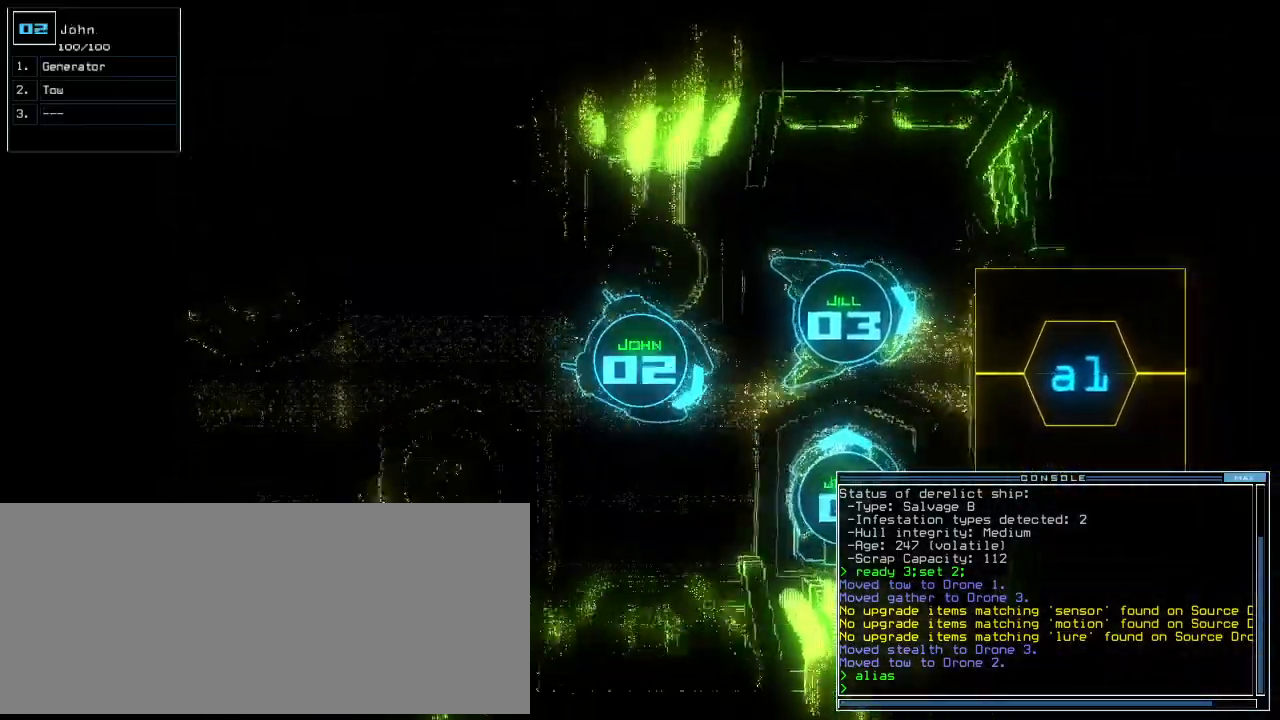
{"keys": ["g"], "events": [[62, "left", "up"], [146, "down", "up"], [188, "3", "down"], [271, "3", "up"], [479, "g", "down"]]}
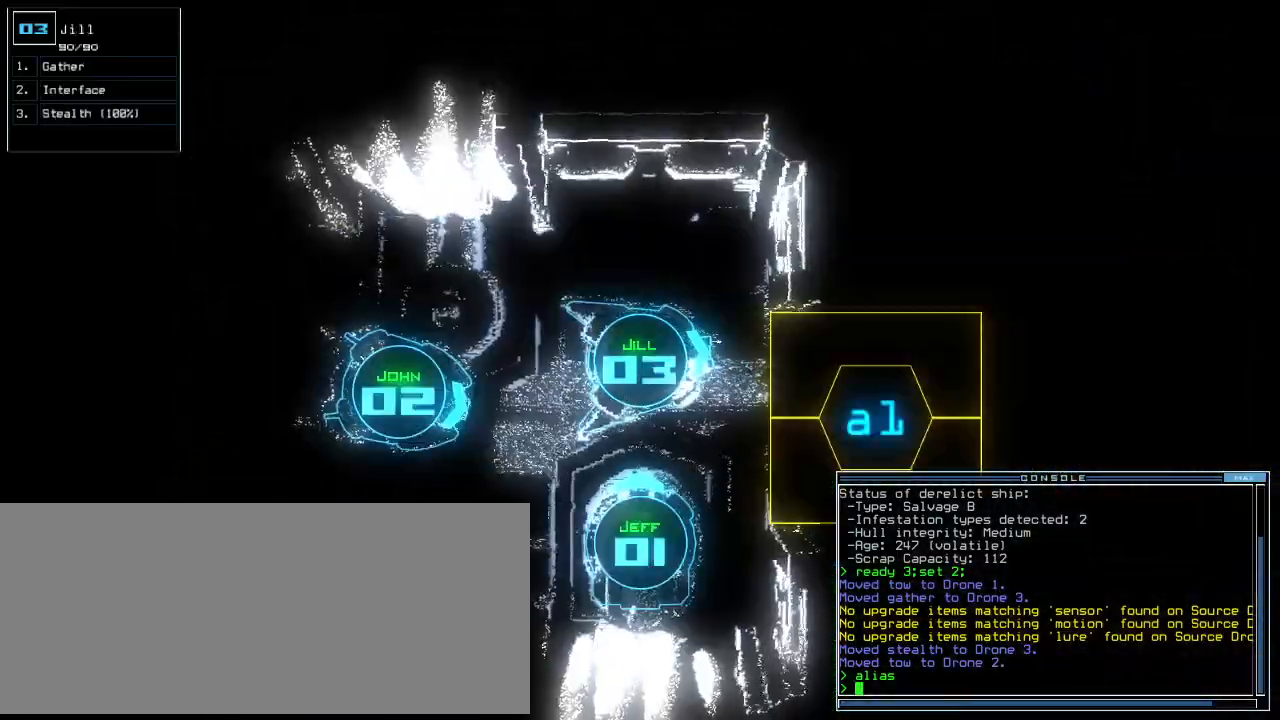
{"keys": ["return"], "events": [[62, "g", "up"], [62, "o", "down"], [146, "o", "up"], [500, "return", "down"]]}
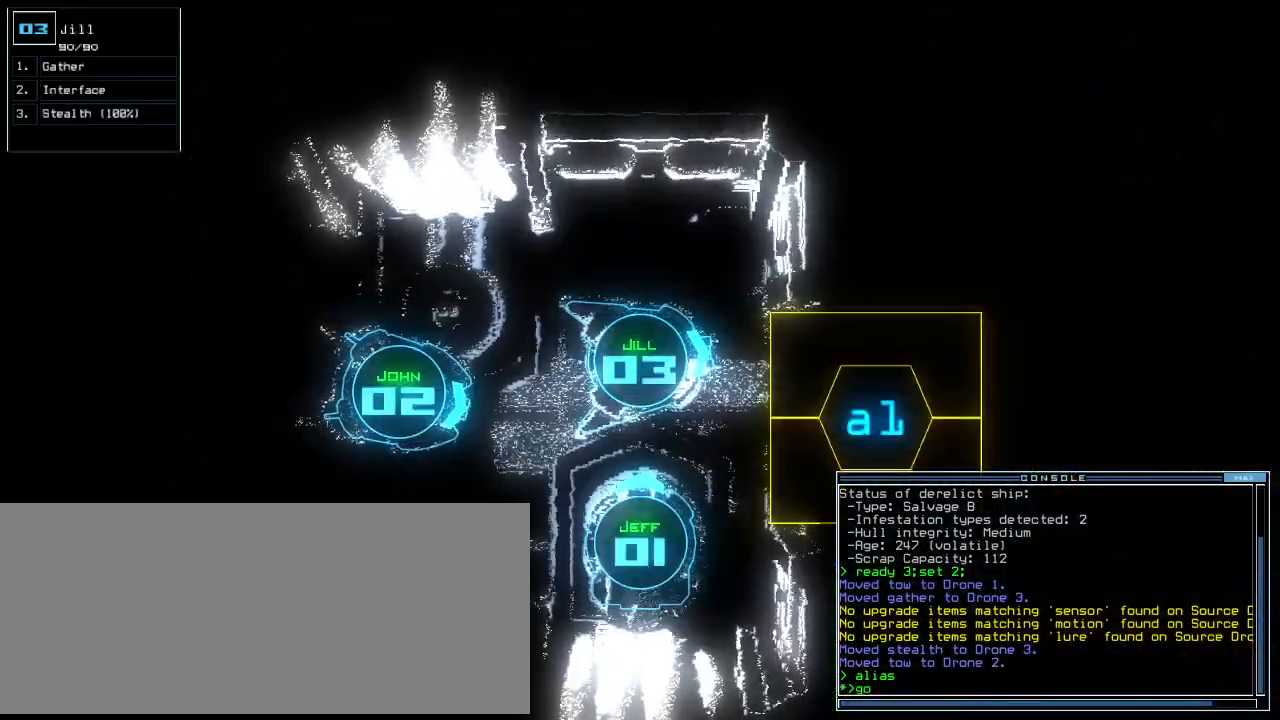
{"keys": ["right", "up"], "events": [[21, "comma", "down"], [104, "return", "up"], [125, "comma", "up"], [292, "up", "down"], [438, "right", "down"]]}